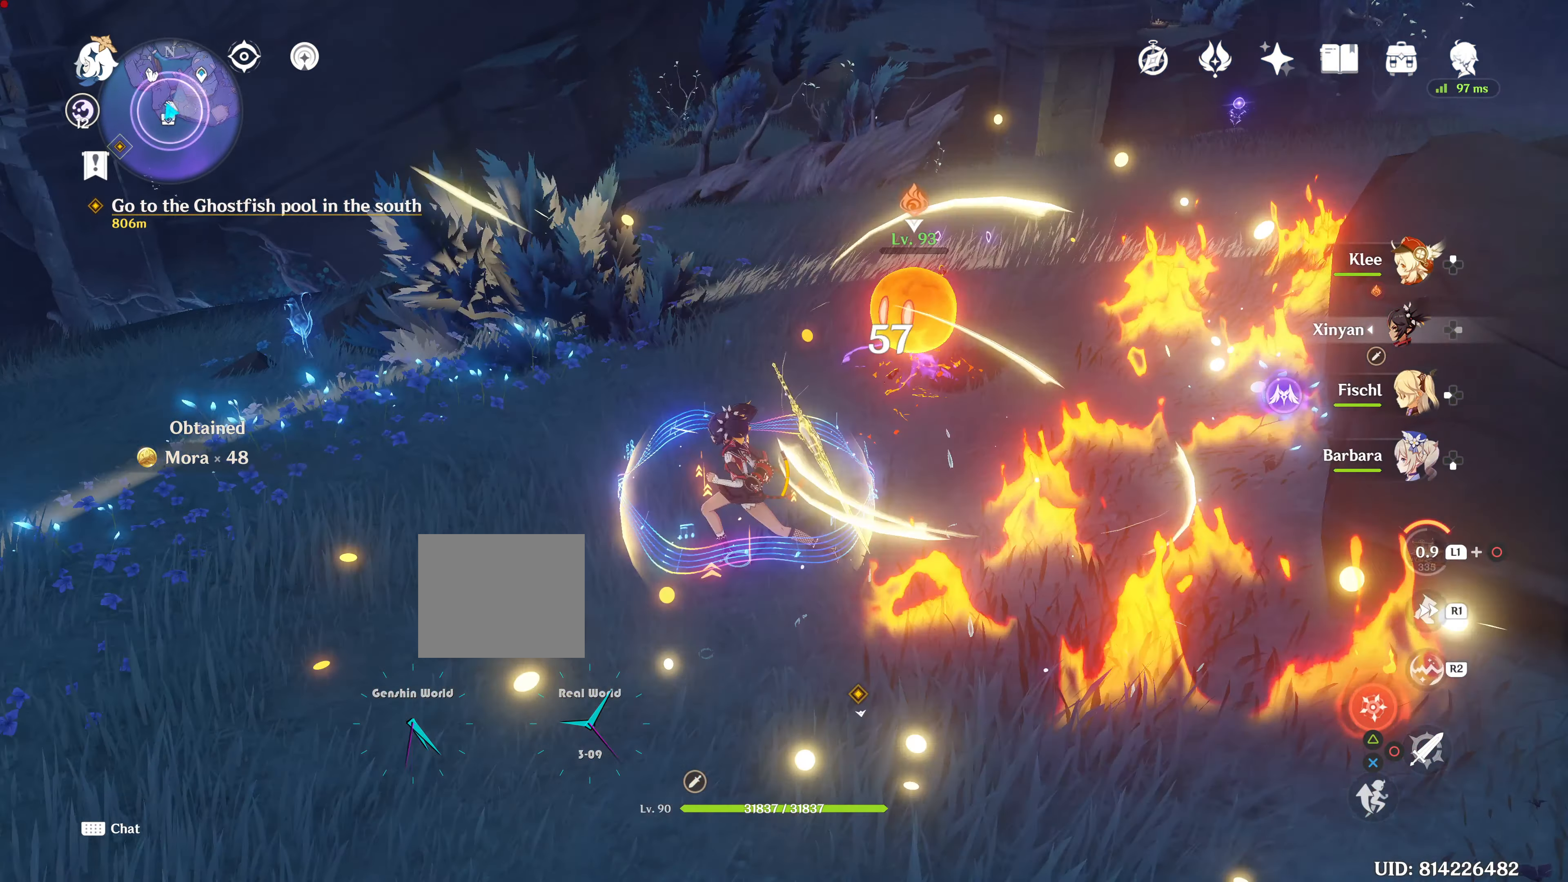
Gameplay with a controller (PlayStation layout); each line is a JSON object with the inputs held at the frame after it. "events" lists button and stick changes between this image and that frame as [ms after this image, input, new state], when the widget could be followed in between. Not read: L3 R3 START.
{"buttons": [], "left_stick": "up", "right_stick": "center"}
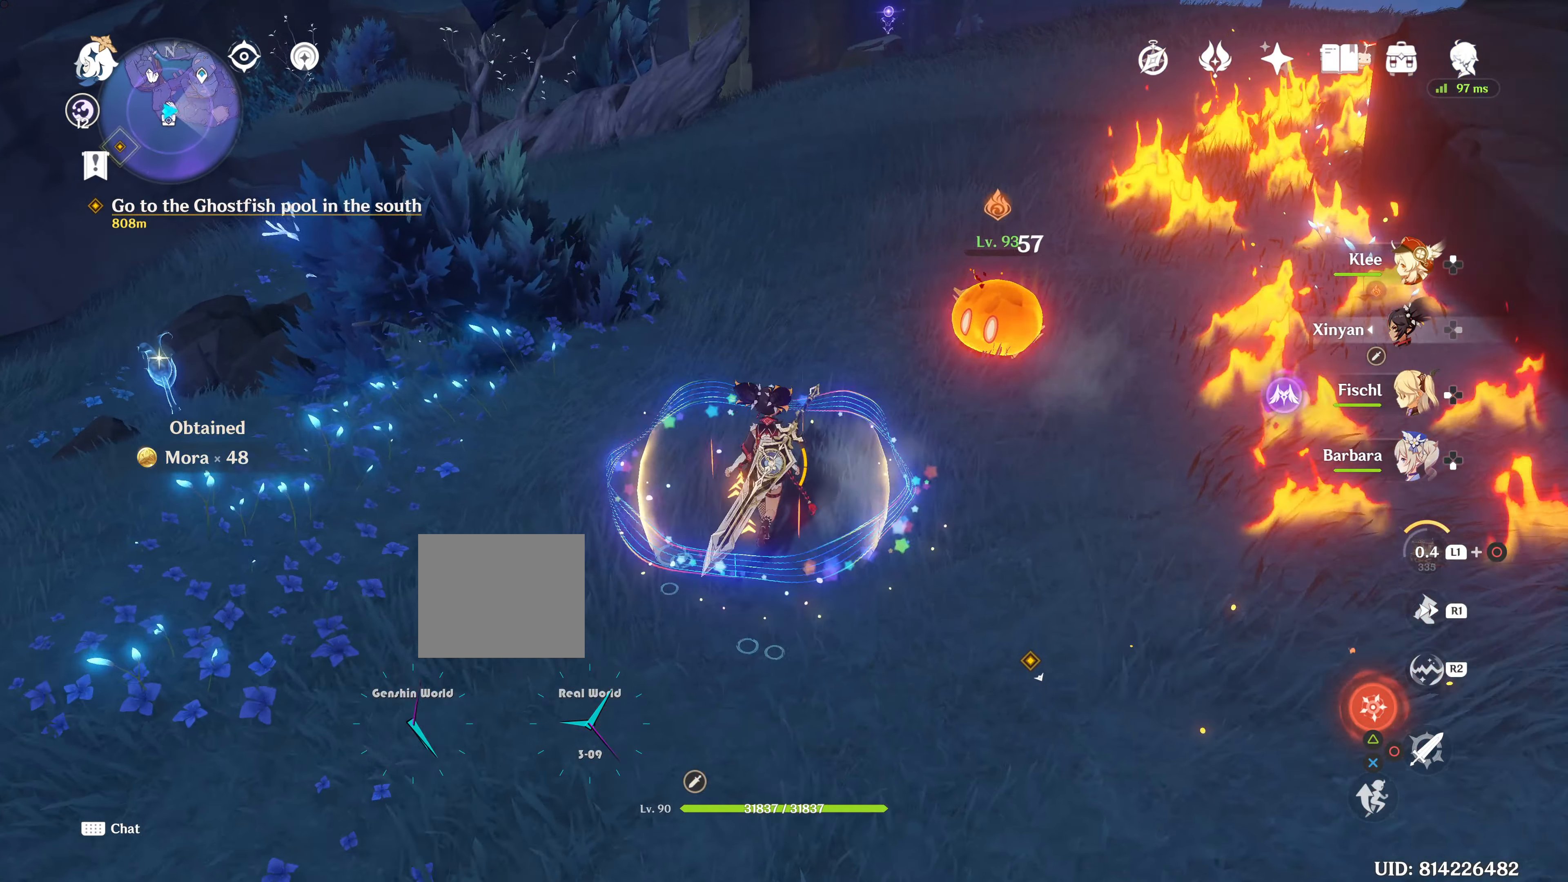
{"buttons": ["CIRCLE"], "left_stick": "up-right", "right_stick": "center"}
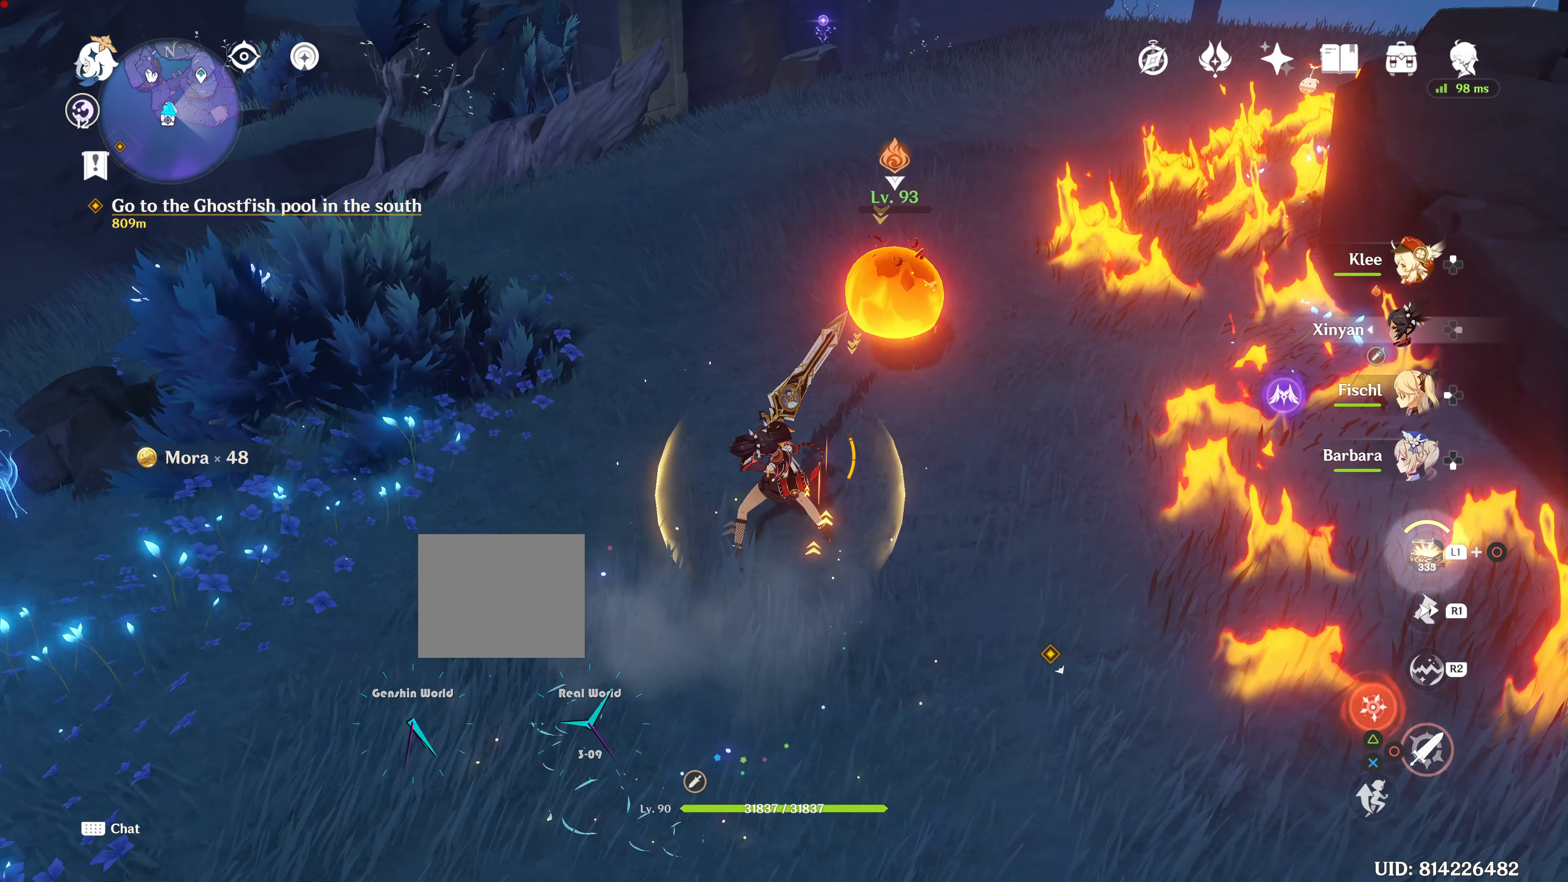
{"buttons": ["CIRCLE"], "left_stick": "up-right", "right_stick": "center", "events": []}
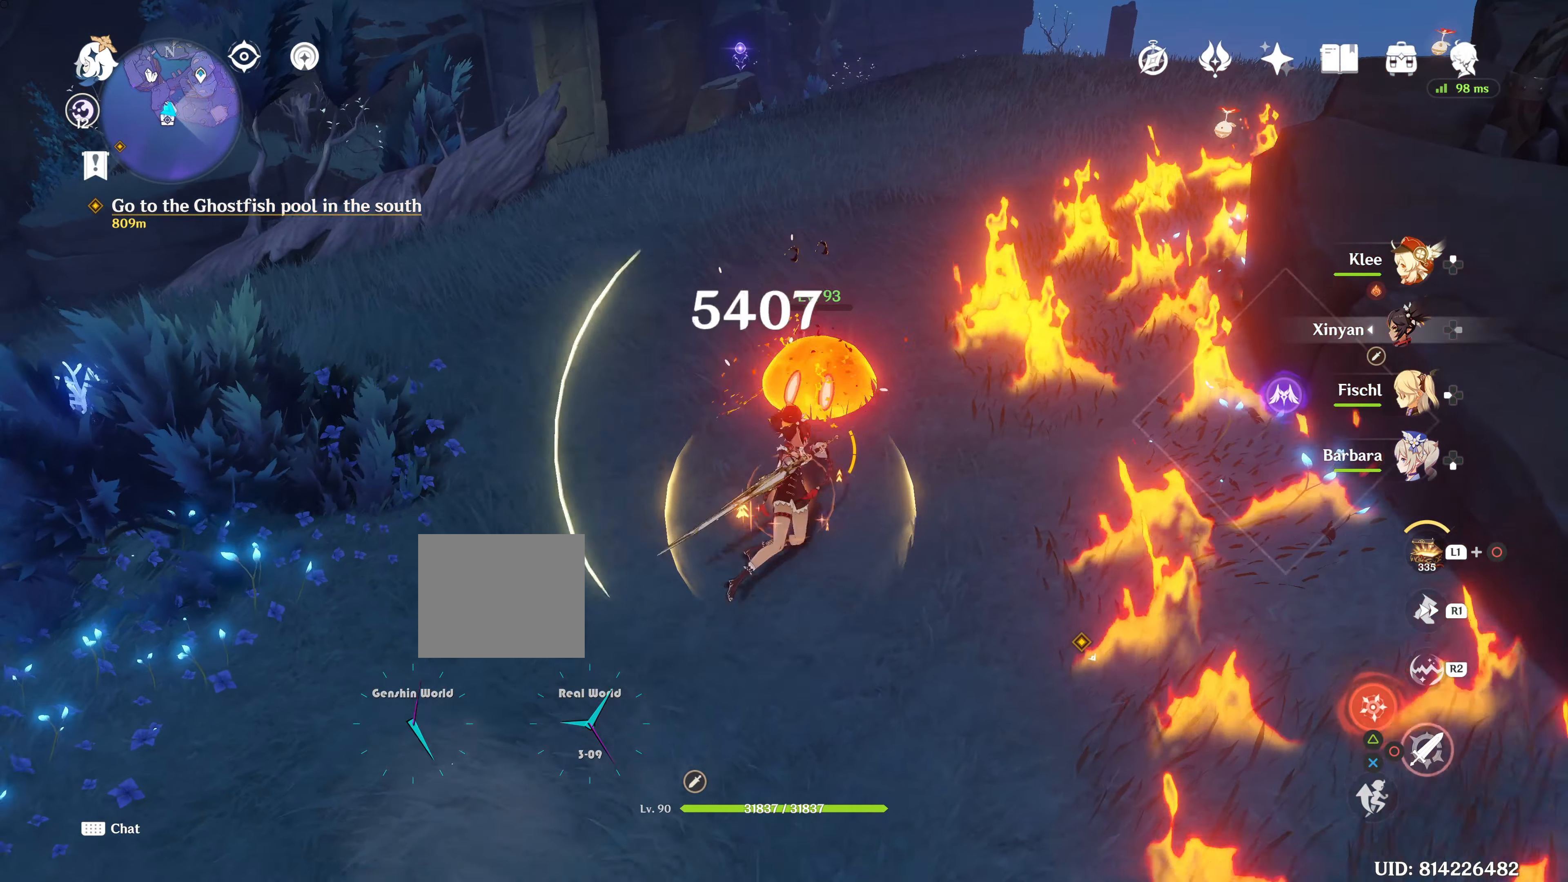
{"buttons": [], "left_stick": "up-right", "right_stick": "center", "events": [[333, "CIRCLE", "up"]]}